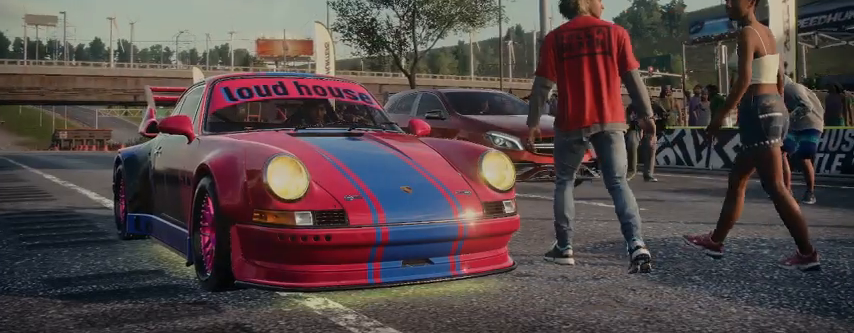
Gameplay with a controller (Xbox layout); each line is a JSON object with the inputs held at the frame after it. "events" lists button and stick changes between this image and that frame as [ms after this image, input, new state], when the widget could be followed in between.
{"buttons": ["R2"], "left_stick": "center", "right_stick": "center", "events": []}
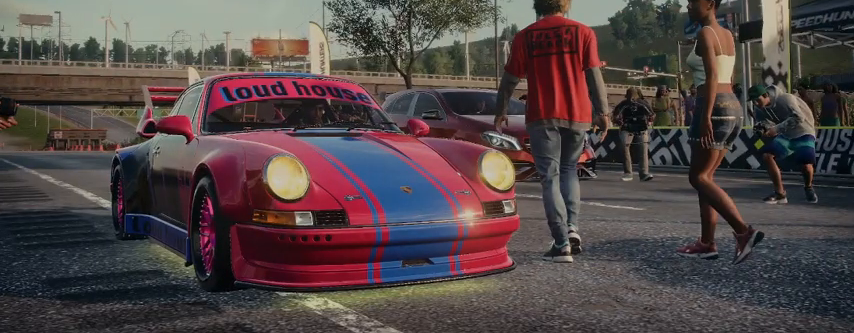
{"buttons": ["R2"], "left_stick": "center", "right_stick": "center", "events": []}
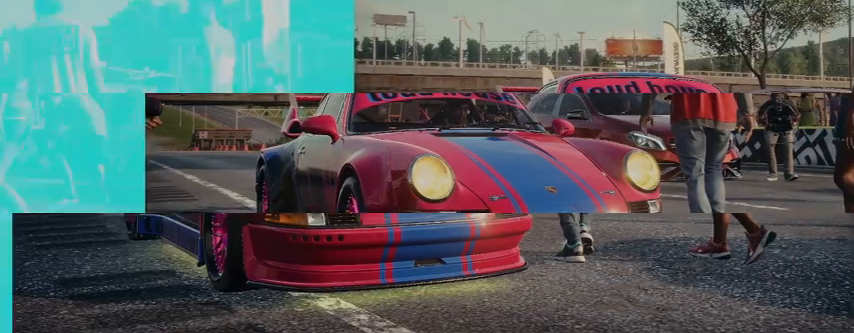
{"buttons": ["R2"], "left_stick": "center", "right_stick": "center", "events": []}
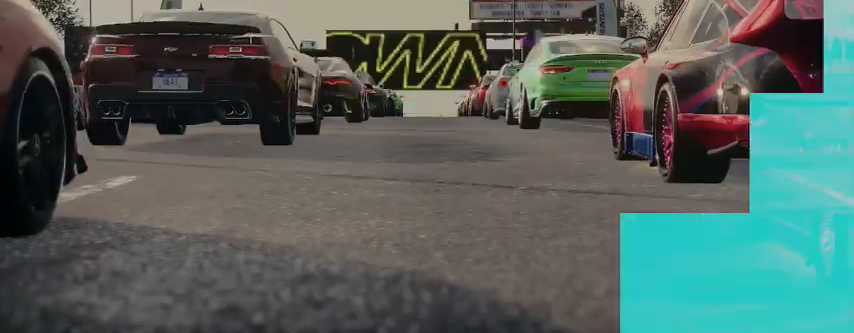
{"buttons": ["R2"], "left_stick": "center", "right_stick": "center", "events": []}
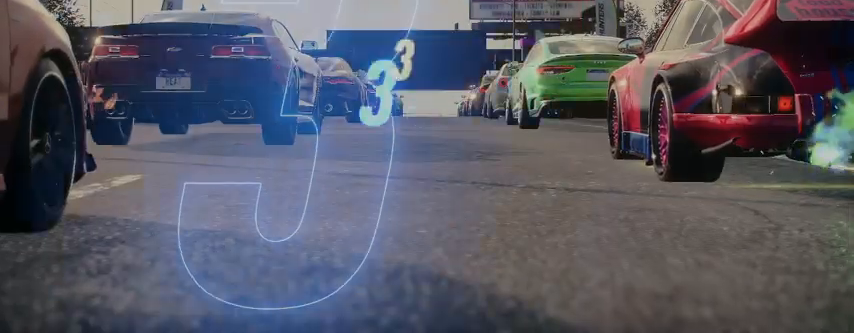
{"buttons": ["R2"], "left_stick": "center", "right_stick": "center", "events": []}
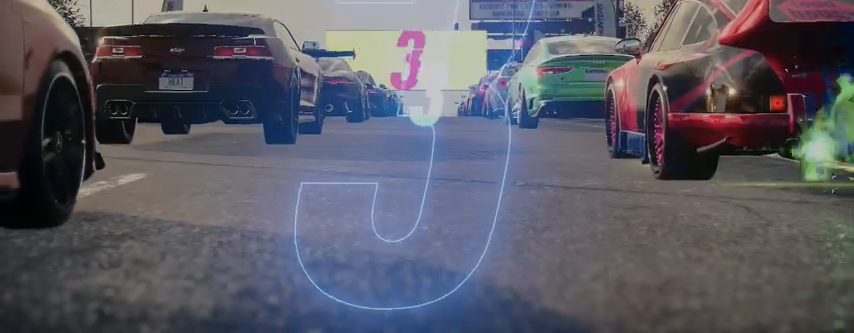
{"buttons": ["R2"], "left_stick": "center", "right_stick": "center", "events": []}
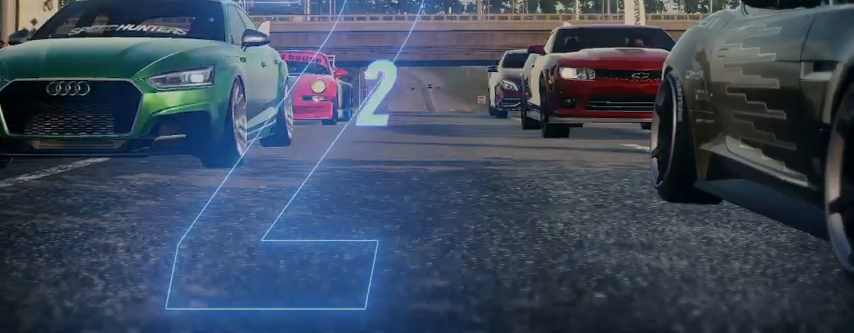
{"buttons": ["A", "R2"], "left_stick": "center", "right_stick": "center", "events": [[417, "A", "down"]]}
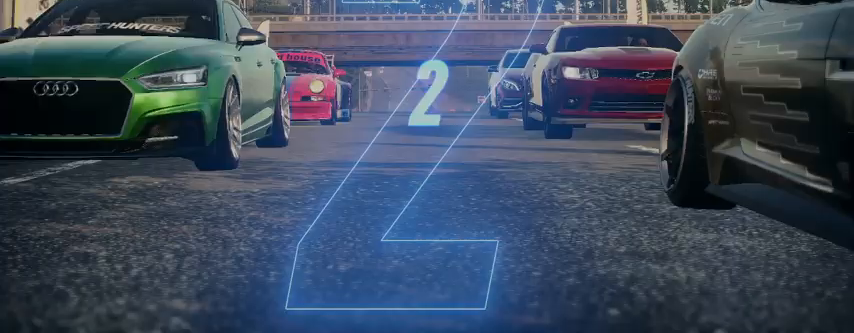
{"buttons": ["A", "R2"], "left_stick": "center", "right_stick": "center", "events": []}
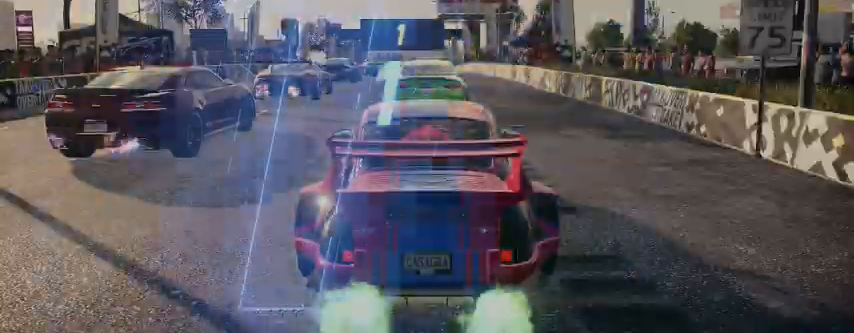
{"buttons": ["A", "R2"], "left_stick": "center", "right_stick": "center", "events": []}